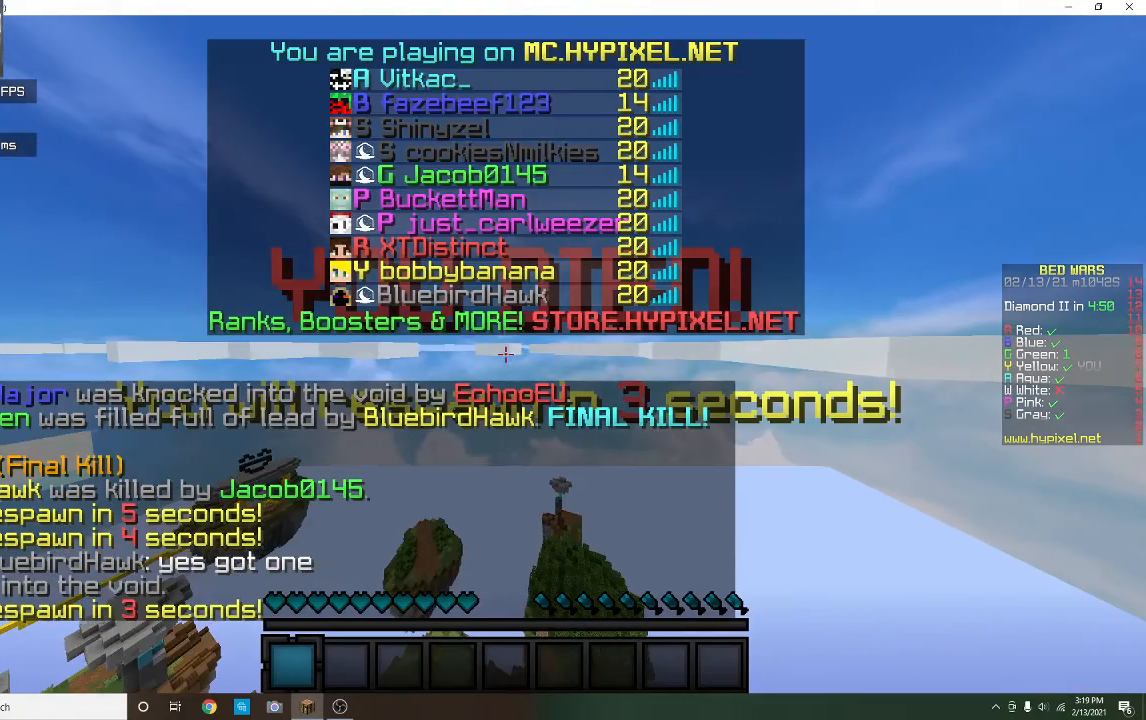
Gameplay with keyboard and mouse; each line is a JSON object with the keys and mouse buttons held at the frame after it. "events" lists presses ("down") and releases ("up") of "a", "d", "s", "w", "mouse_left" and "mouse_right" between this image and that frame as [ms after this image, input, new state], when the widget could be followed in between. "mouse_left", "mouse_right" = the "left", "right" buttons of the "mouse" list. No other keys are recorded. Fast repeated clicks can show as one long hold. Mouse movement is not recorded.
{"keys": [], "mouse": ["left", "right"], "events": [[167, "mouse_left", "down"], [200, "mouse_right", "down"], [300, "mouse_right", "up"], [367, "mouse_right", "down"]]}
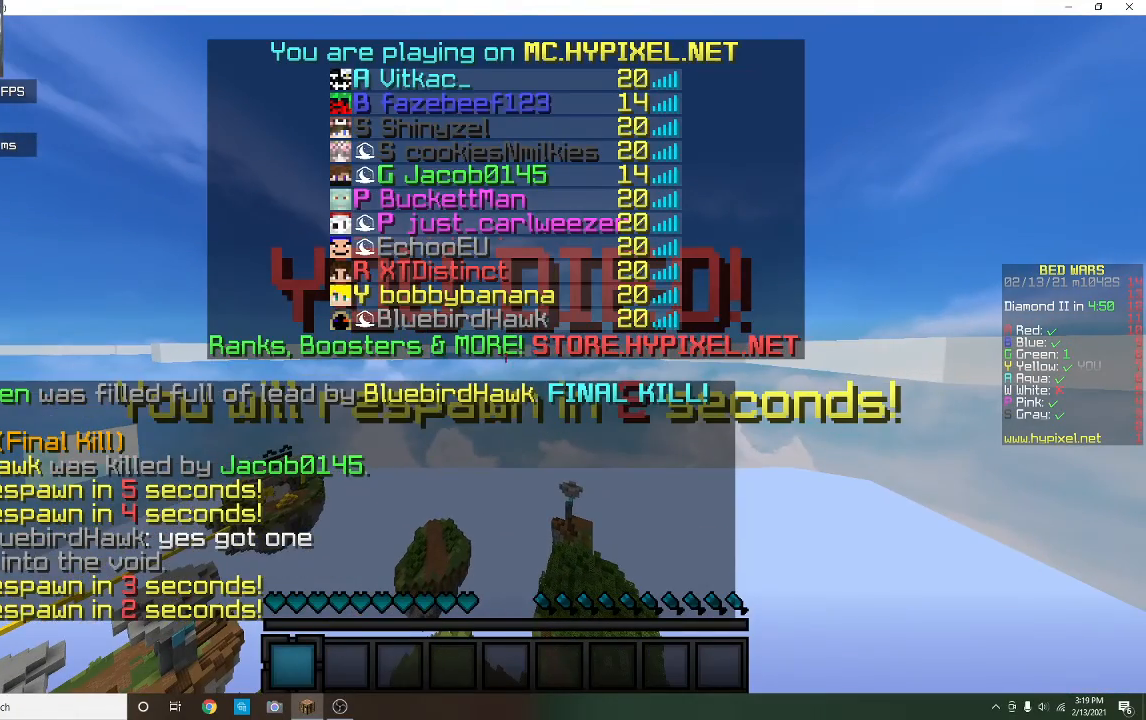
{"keys": [], "mouse": ["left", "right"], "events": [[167, "mouse_left", "up"], [167, "mouse_right", "up"], [233, "mouse_left", "down"], [233, "mouse_right", "down"], [367, "mouse_left", "up"], [367, "mouse_right", "up"], [433, "mouse_left", "down"], [433, "mouse_right", "down"]]}
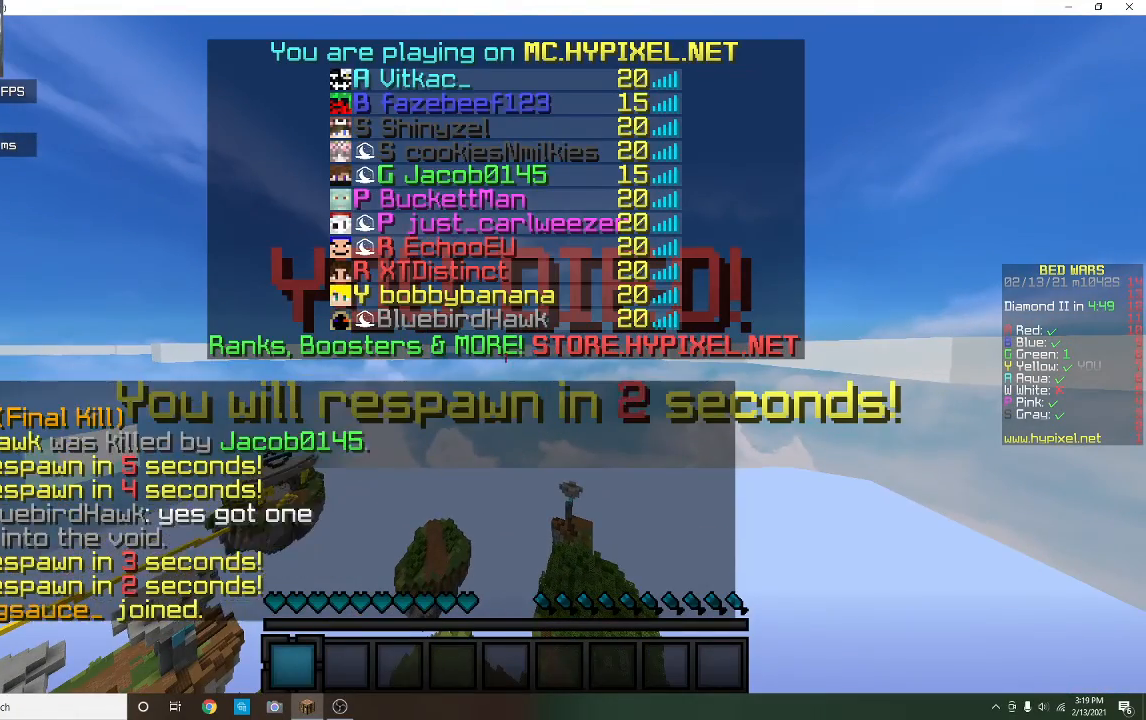
{"keys": [], "mouse": [], "events": [[233, "mouse_left", "up"], [233, "mouse_right", "up"], [300, "mouse_left", "down"], [300, "mouse_right", "down"], [400, "mouse_left", "up"], [433, "mouse_right", "up"]]}
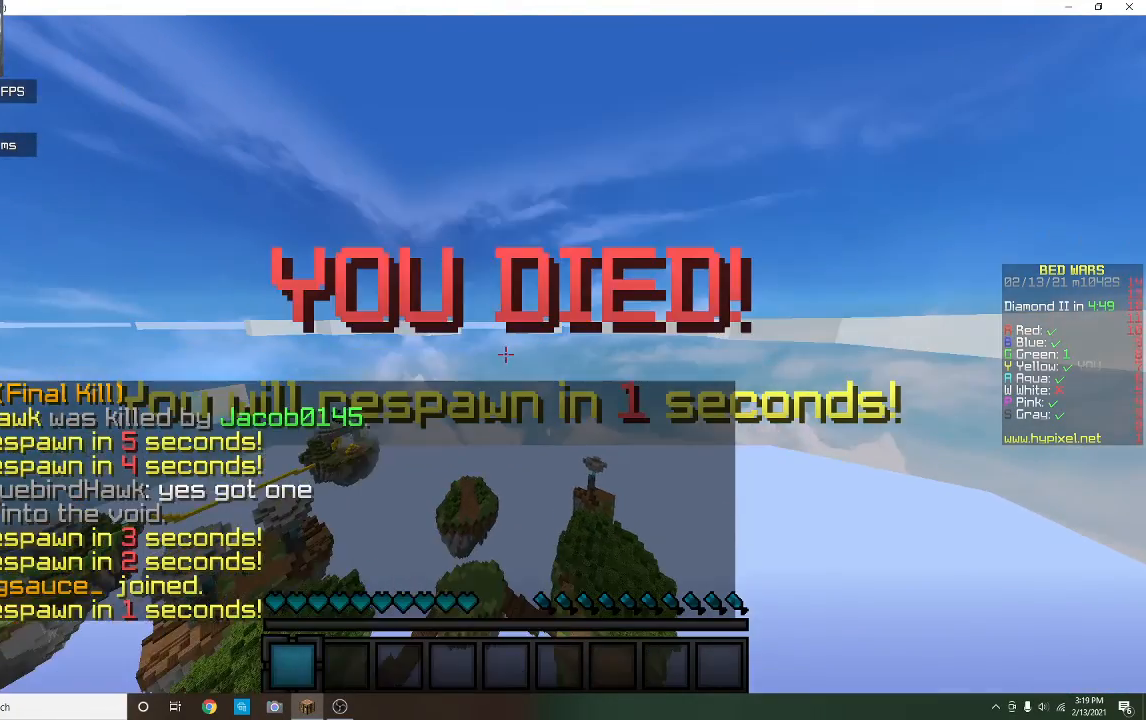
{"keys": [], "mouse": [], "events": []}
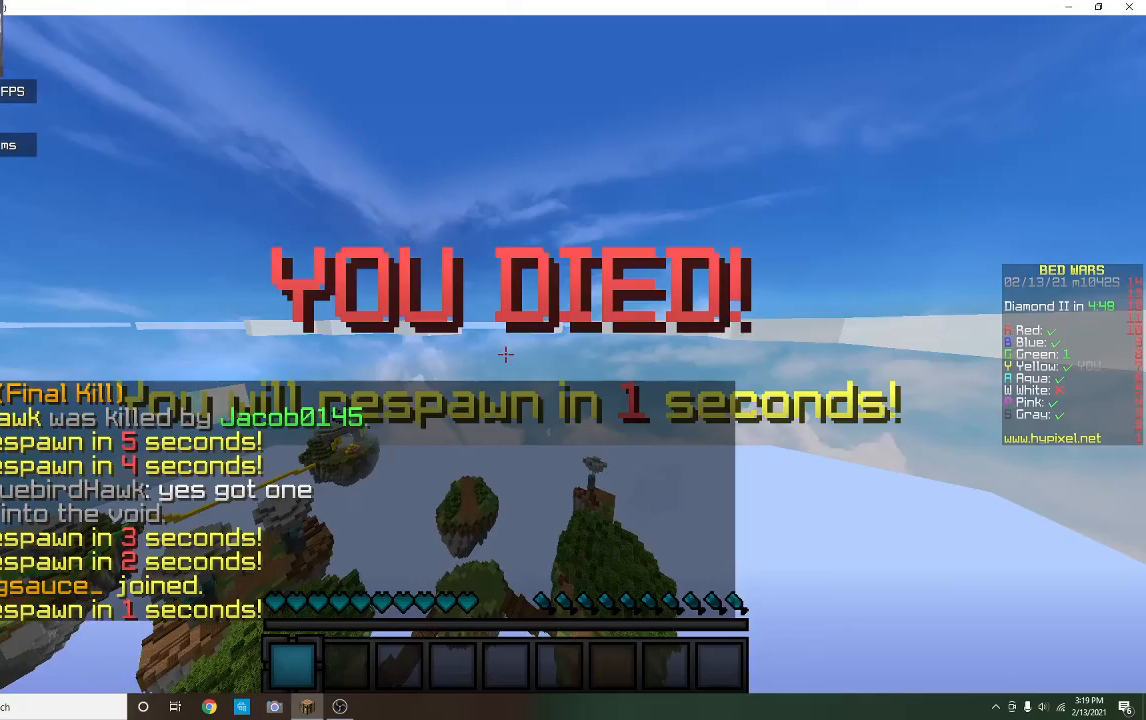
{"keys": ["a", "w"], "mouse": [], "events": [[100, "a", "down"], [167, "w", "down"], [300, "a", "up"], [500, "a", "down"]]}
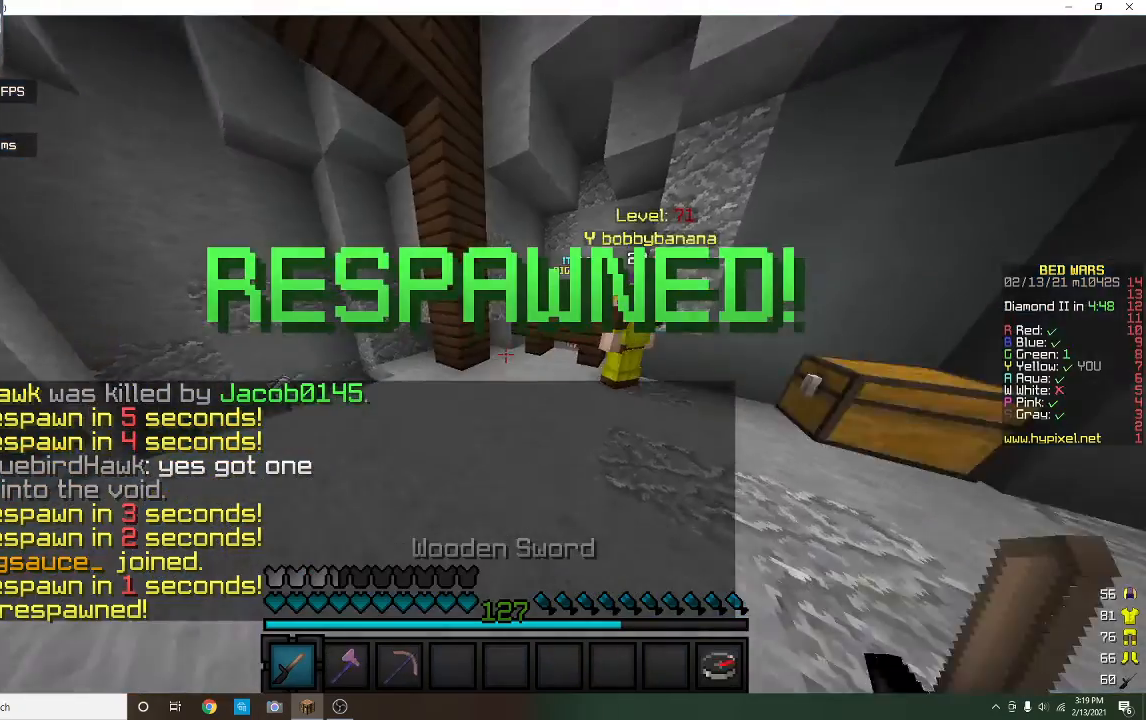
{"keys": ["w"], "mouse": [], "events": [[467, "a", "up"]]}
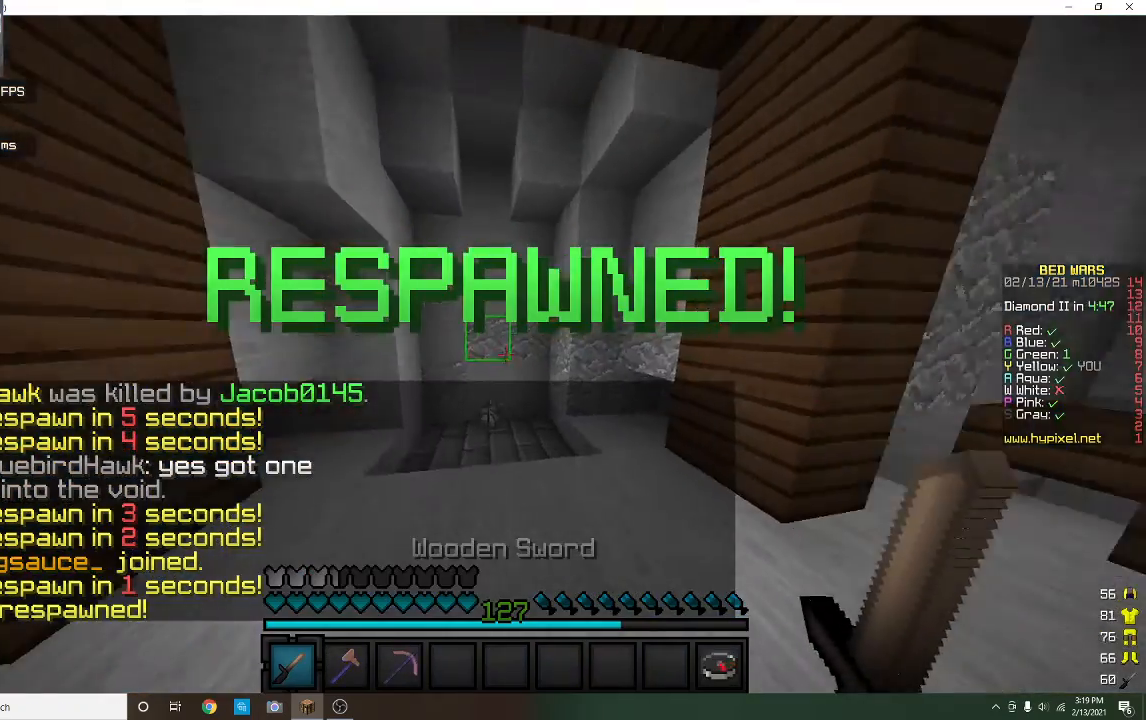
{"keys": ["a"], "mouse": [], "events": [[400, "a", "down"], [400, "w", "up"]]}
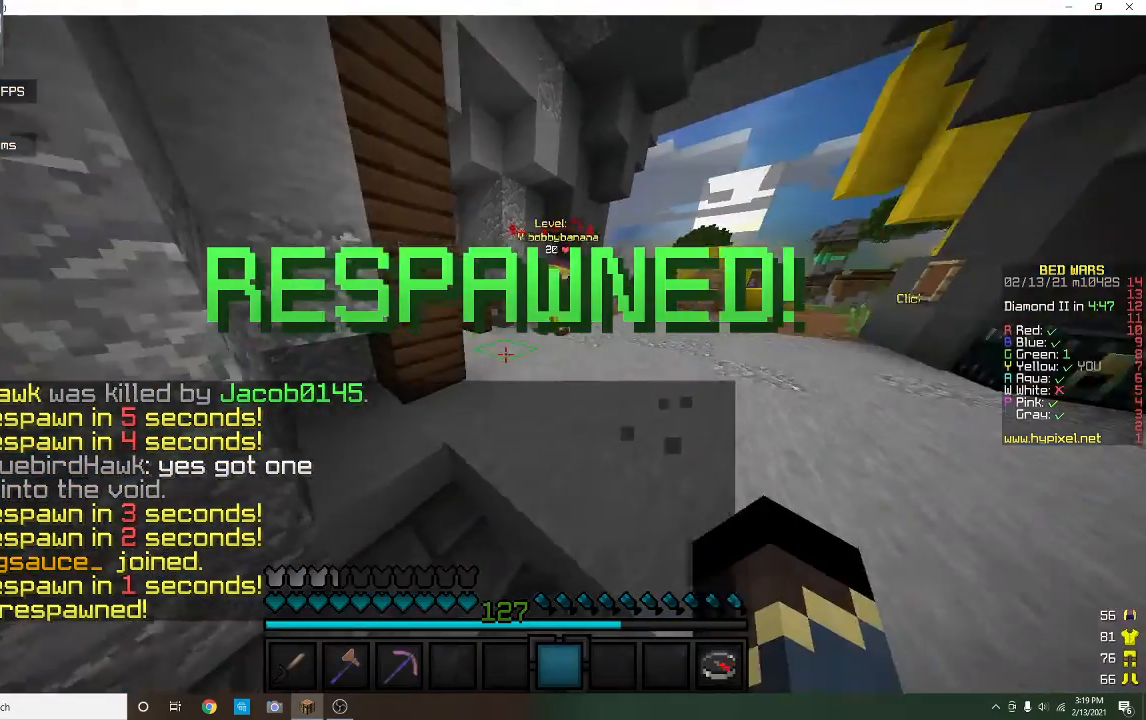
{"keys": [], "mouse": [], "events": [[33, "s", "down"], [67, "a", "up"], [100, "s", "up"]]}
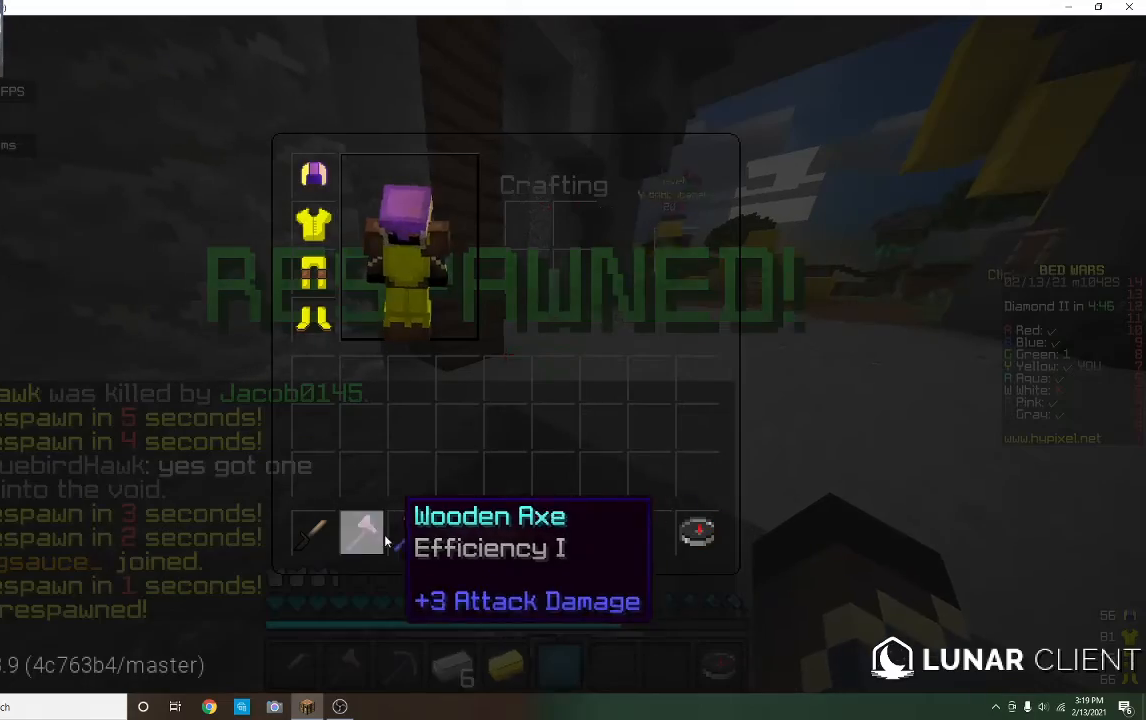
{"keys": [], "mouse": [], "events": []}
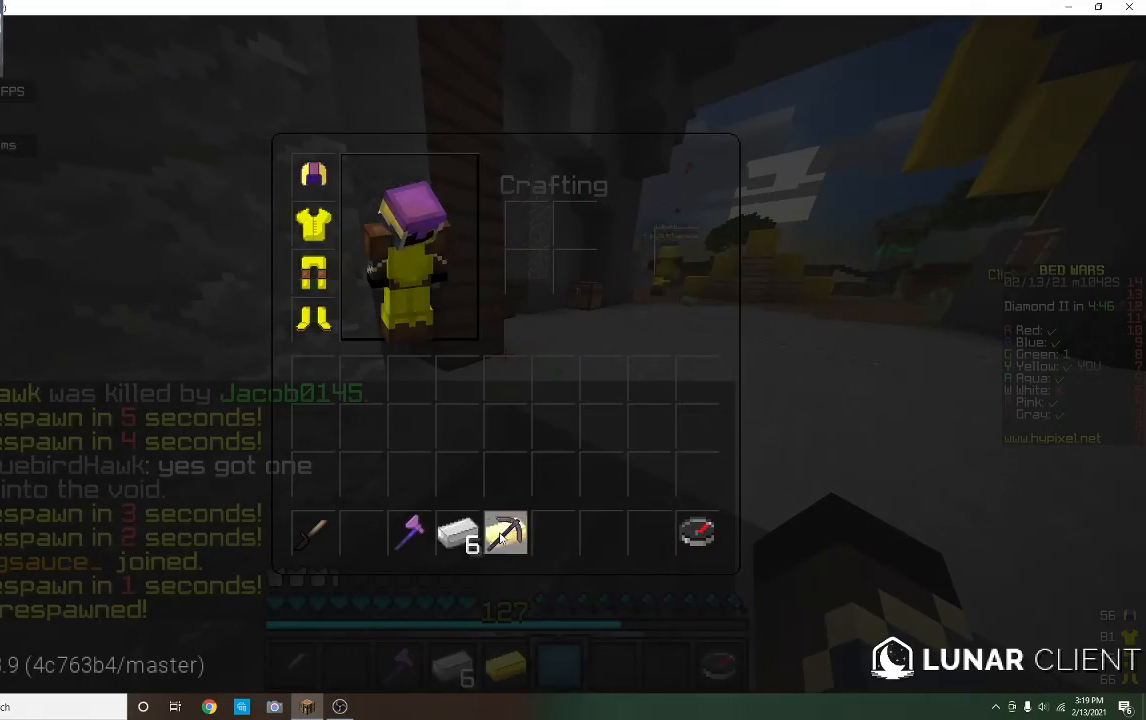
{"keys": [], "mouse": [], "events": []}
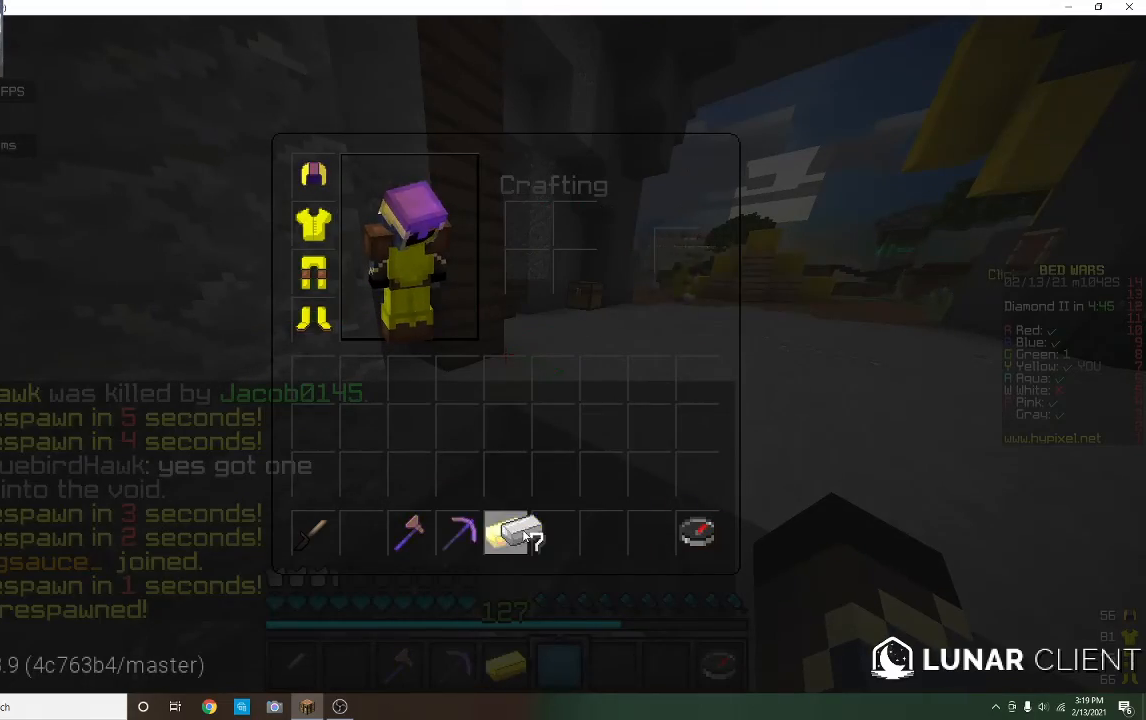
{"keys": [], "mouse": [], "events": []}
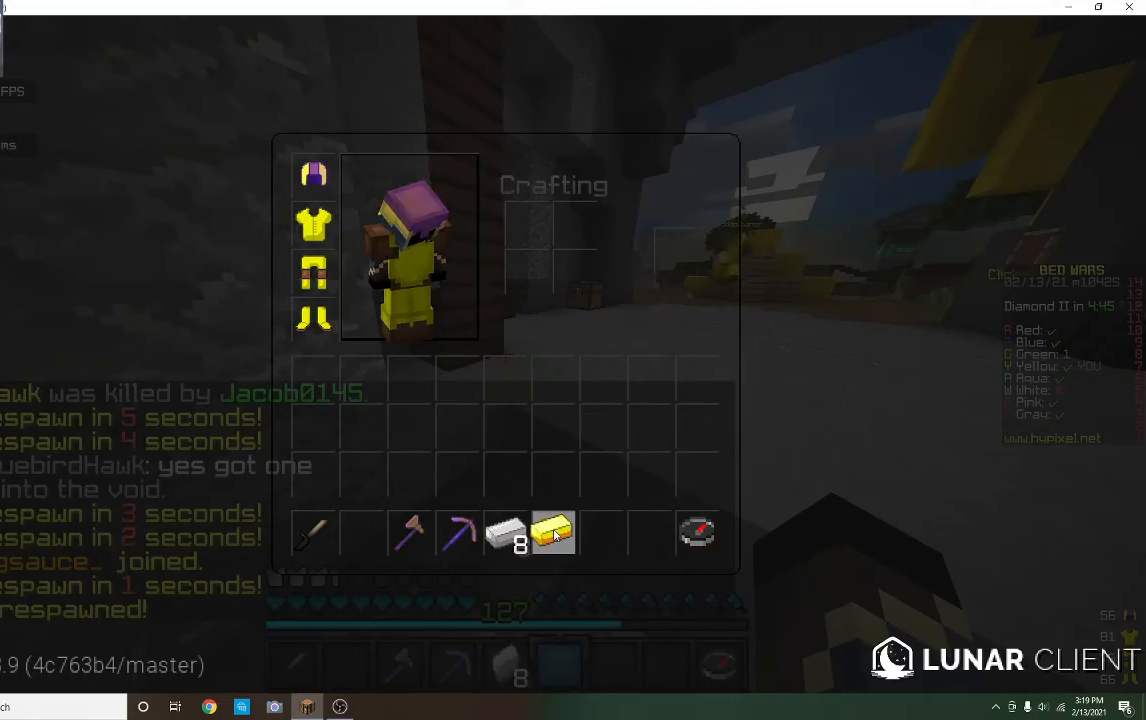
{"keys": ["w"], "mouse": [], "events": [[400, "w", "down"]]}
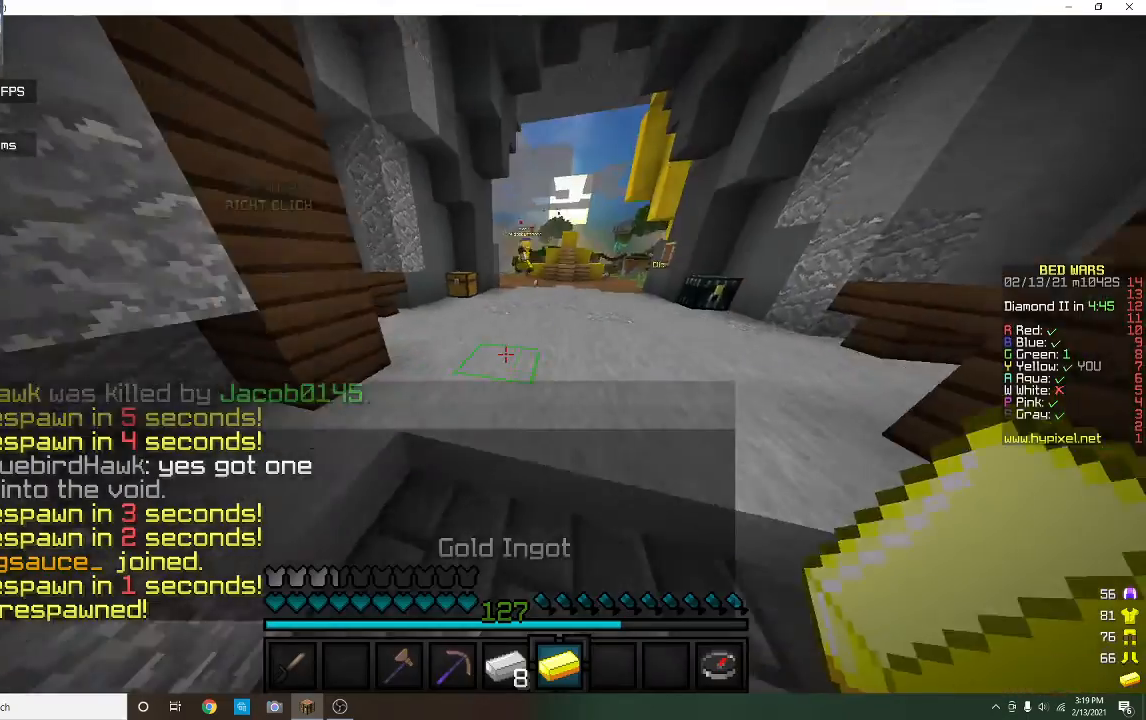
{"keys": ["w"], "mouse": [], "events": []}
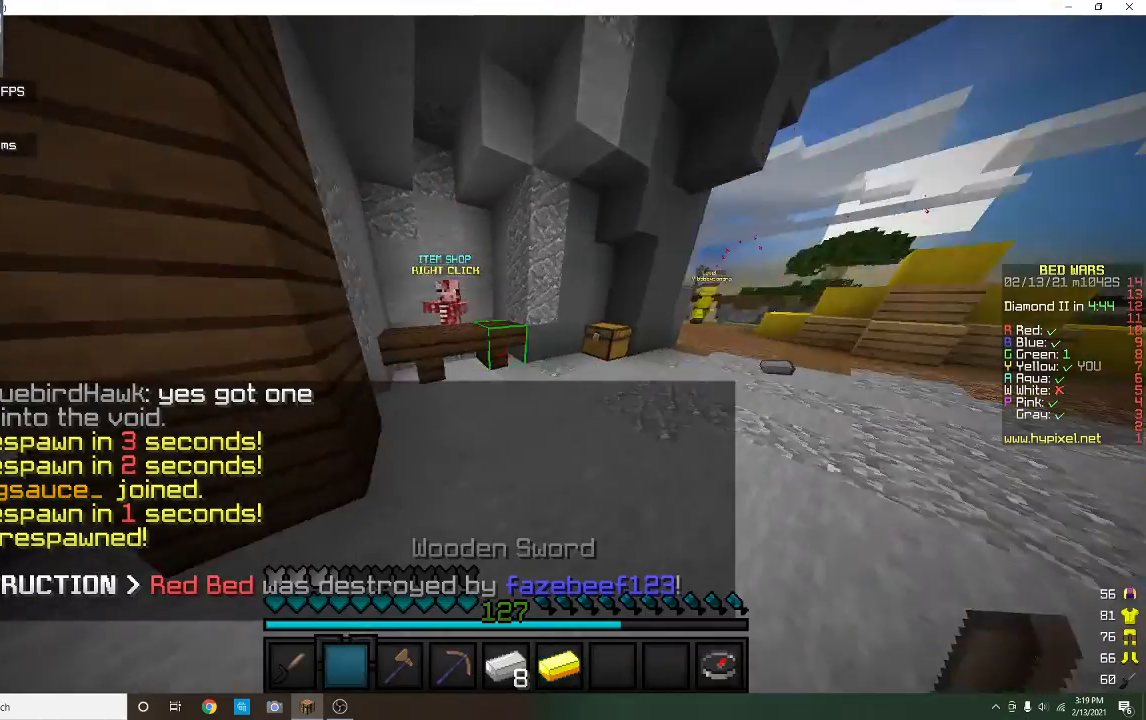
{"keys": [], "mouse": ["right"], "events": [[400, "mouse_right", "down"], [400, "w", "up"]]}
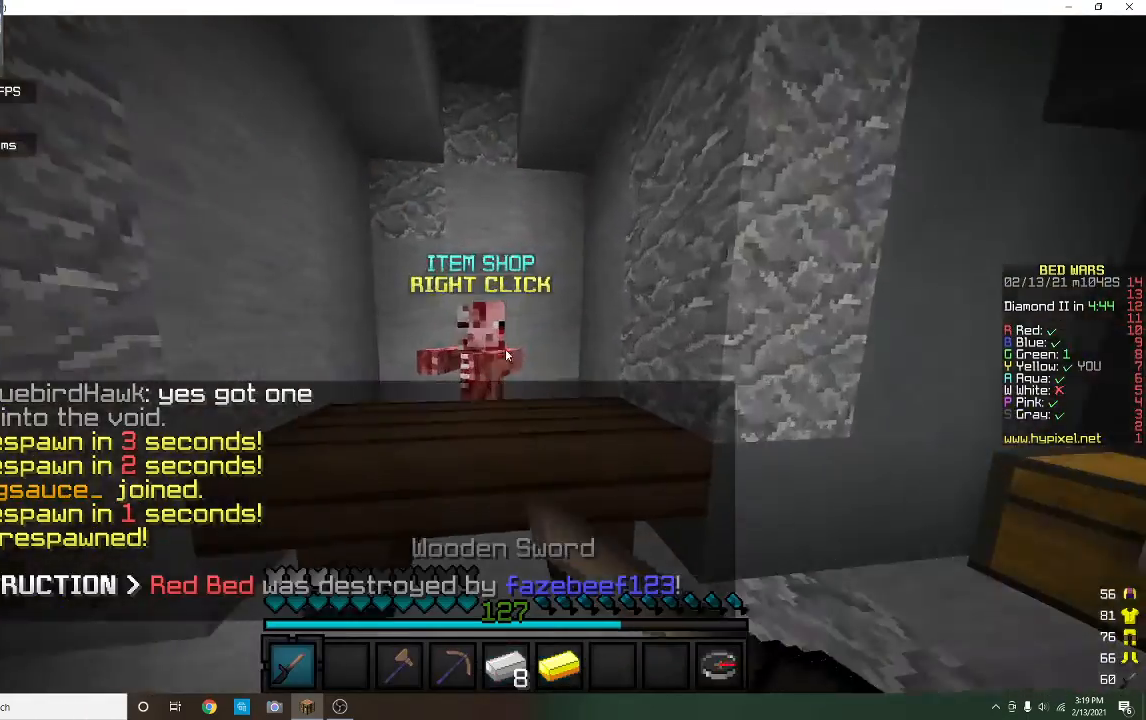
{"keys": [], "mouse": [], "events": [[33, "mouse_right", "up"]]}
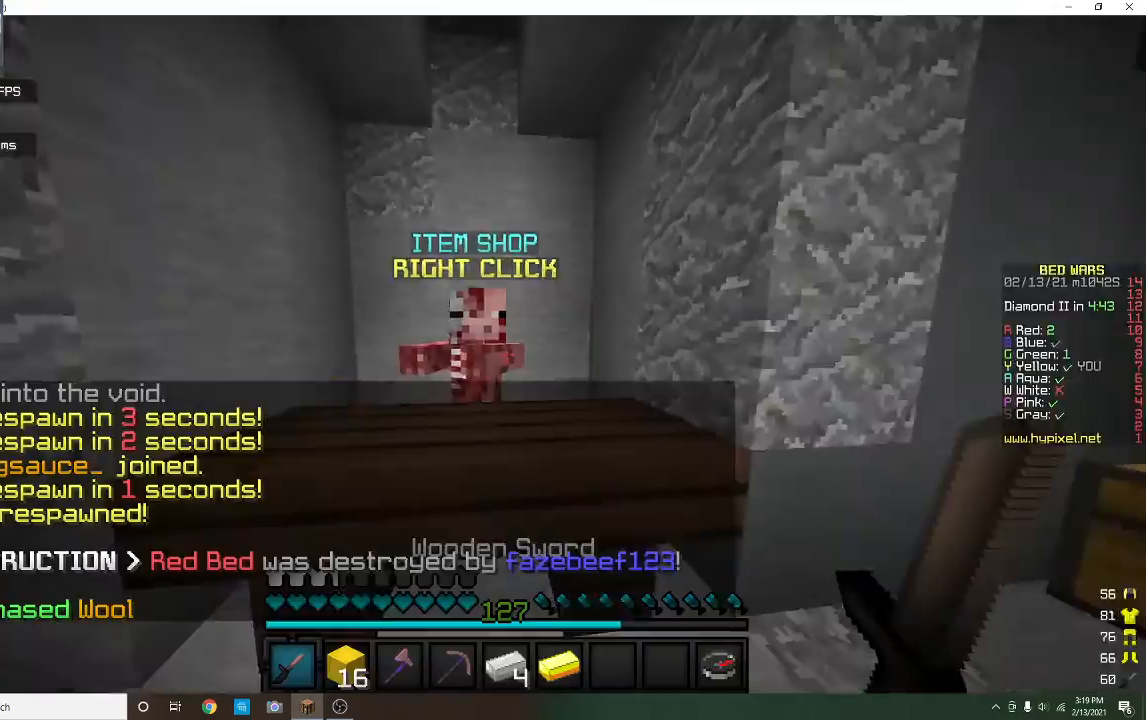
{"keys": ["d"], "mouse": [], "events": [[167, "w", "down"], [467, "w", "up"], [500, "d", "down"]]}
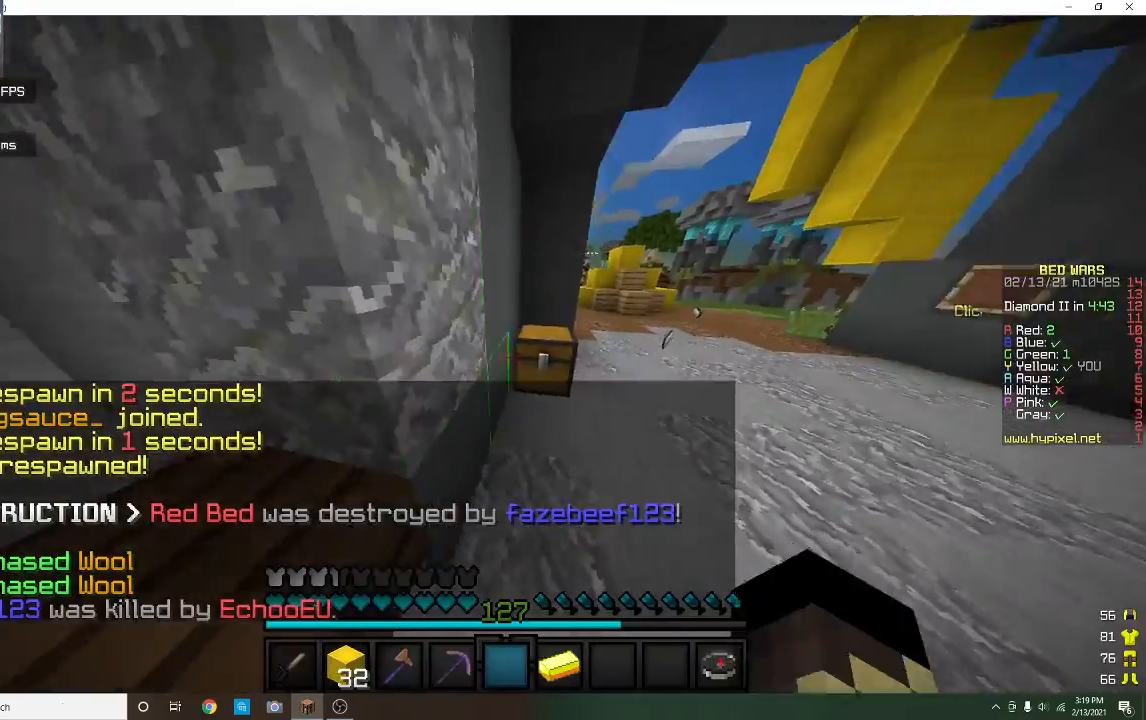
{"keys": [], "mouse": [], "events": [[100, "mouse_right", "down"], [200, "d", "up"], [233, "mouse_right", "up"]]}
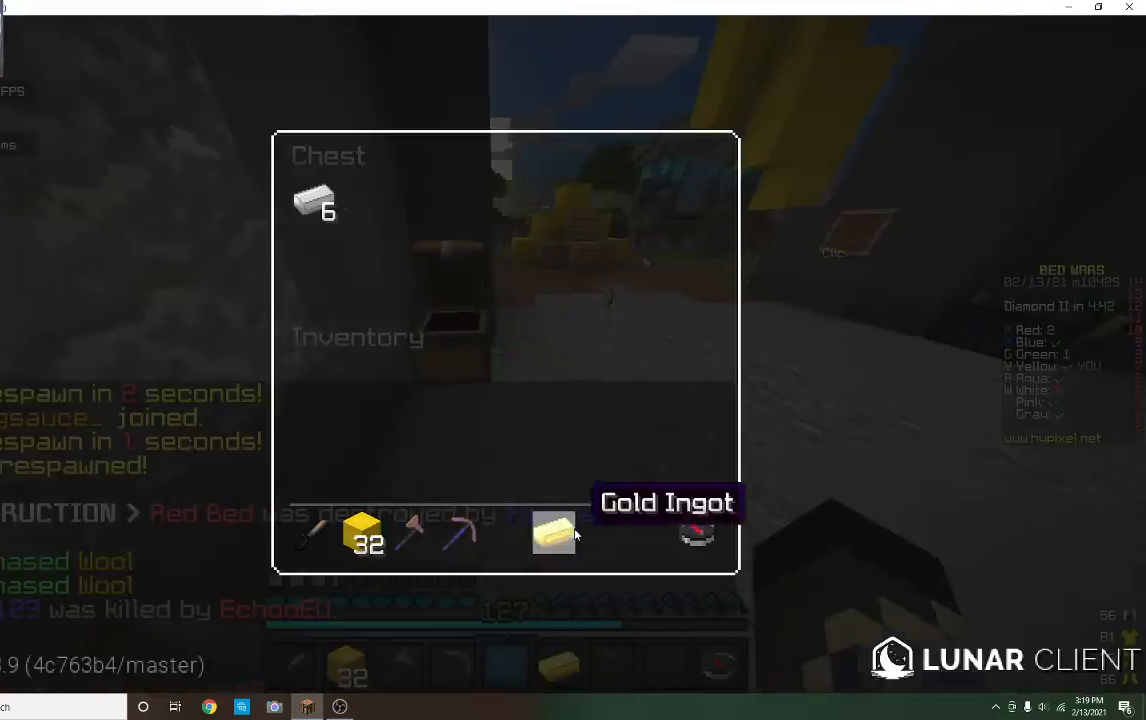
{"keys": ["w"], "mouse": [], "events": [[333, "w", "down"]]}
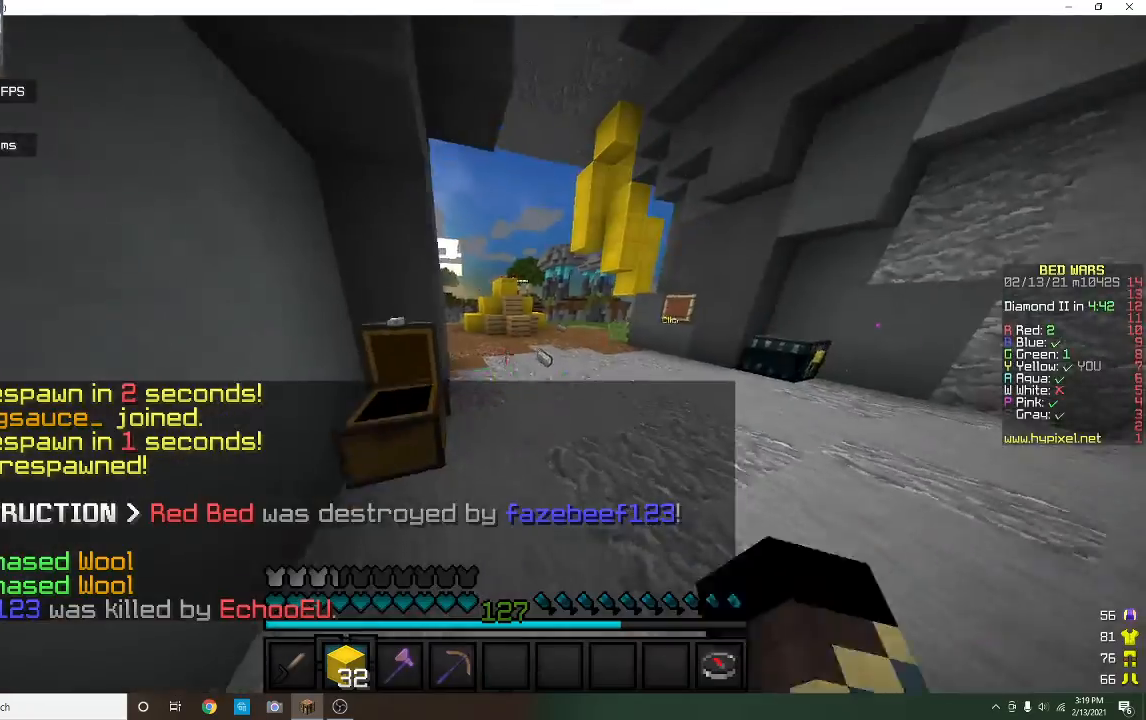
{"keys": ["a", "w"], "mouse": [], "events": [[367, "mouse_left", "down"], [400, "a", "down"], [500, "mouse_left", "up"]]}
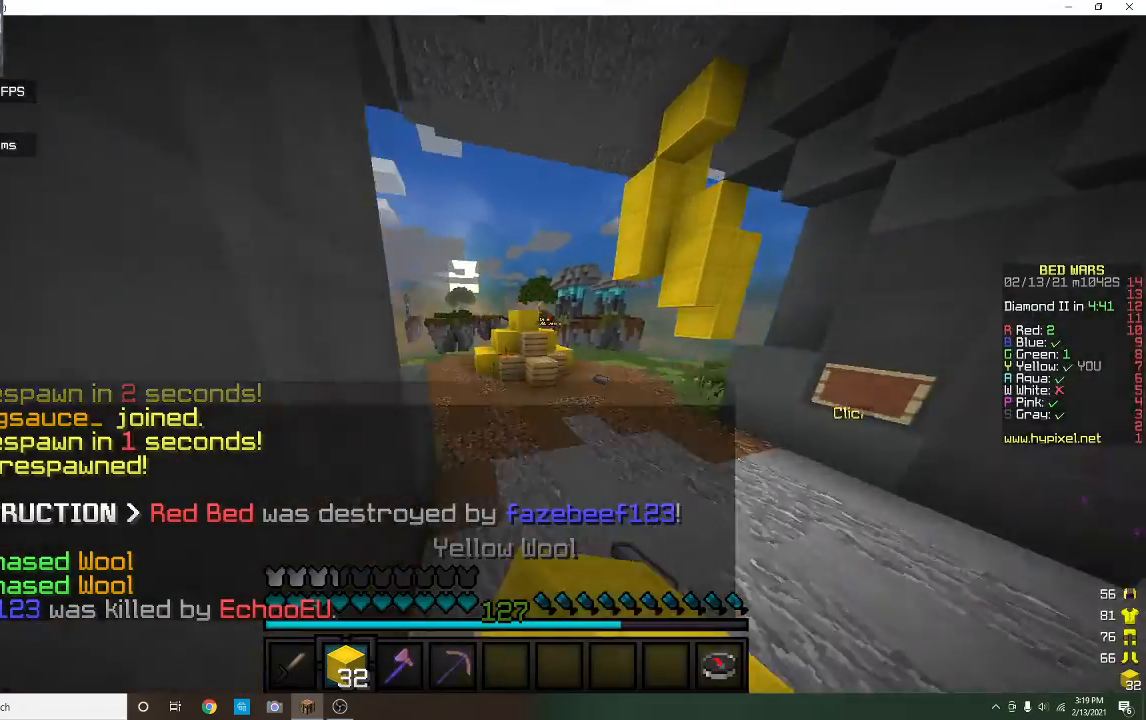
{"keys": ["w"], "mouse": [], "events": [[167, "a", "up"]]}
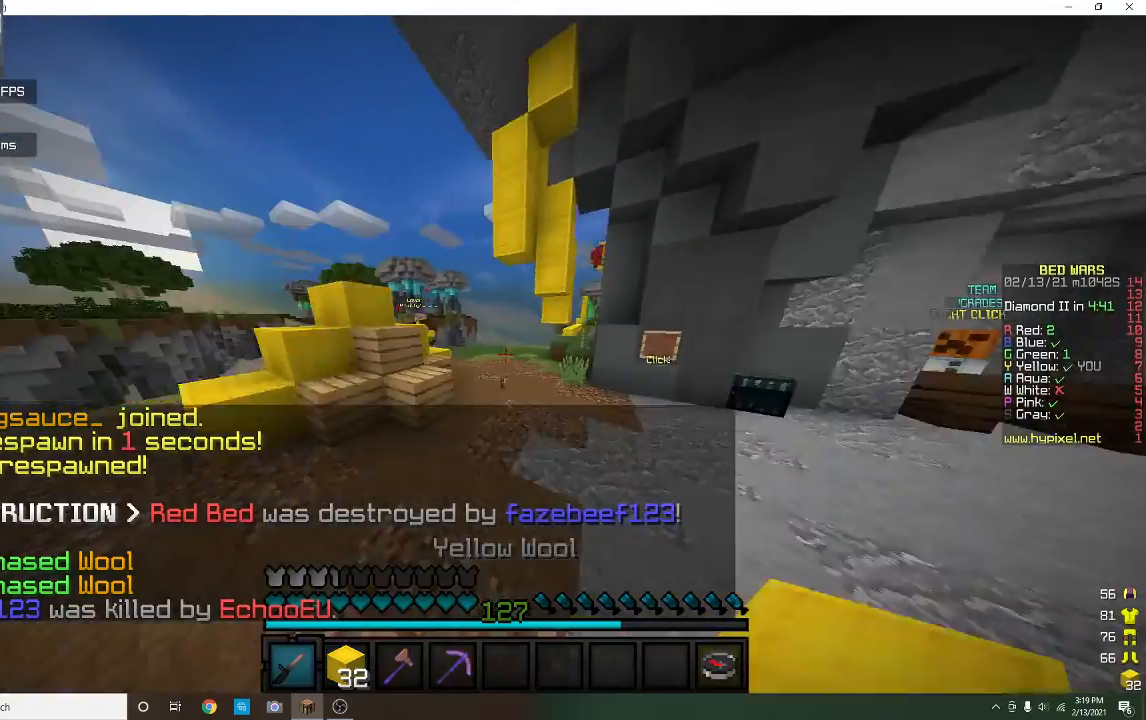
{"keys": ["w"], "mouse": [], "events": []}
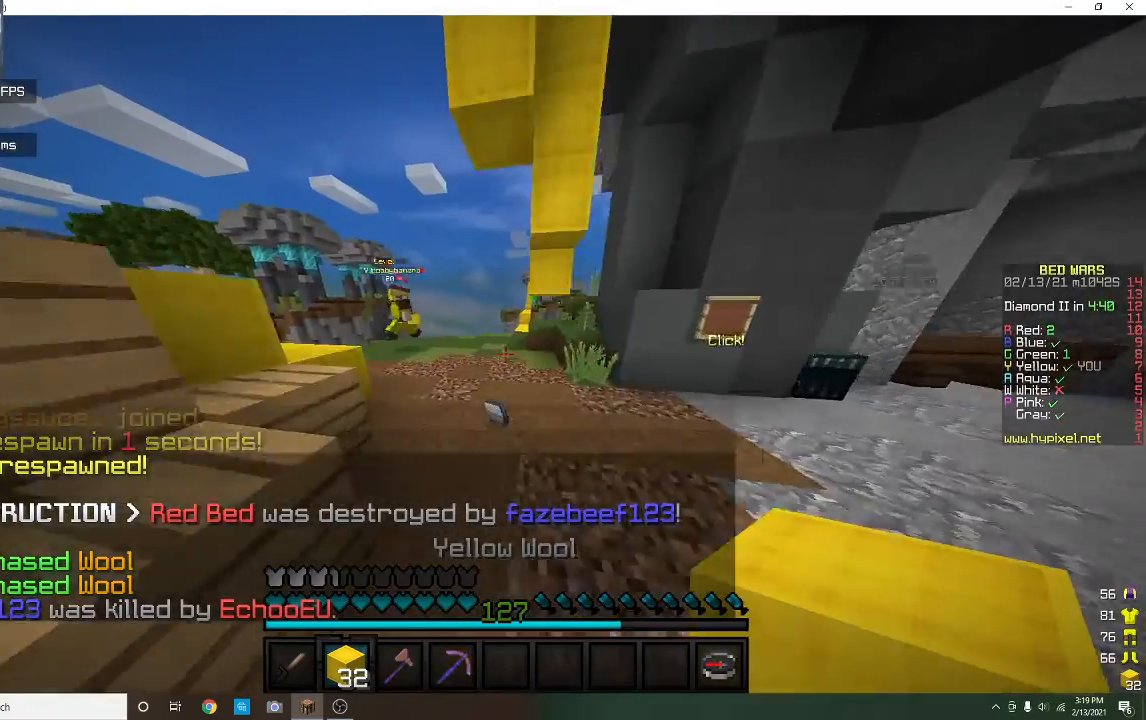
{"keys": ["w"], "mouse": [], "events": []}
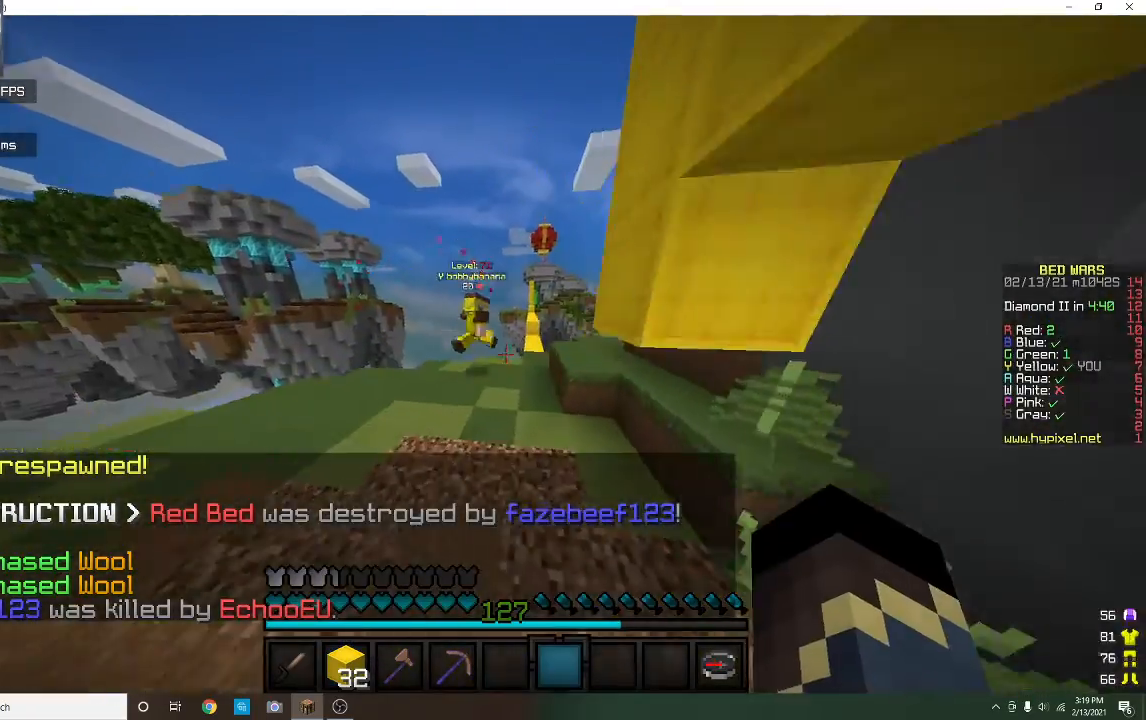
{"keys": ["w"], "mouse": [], "events": []}
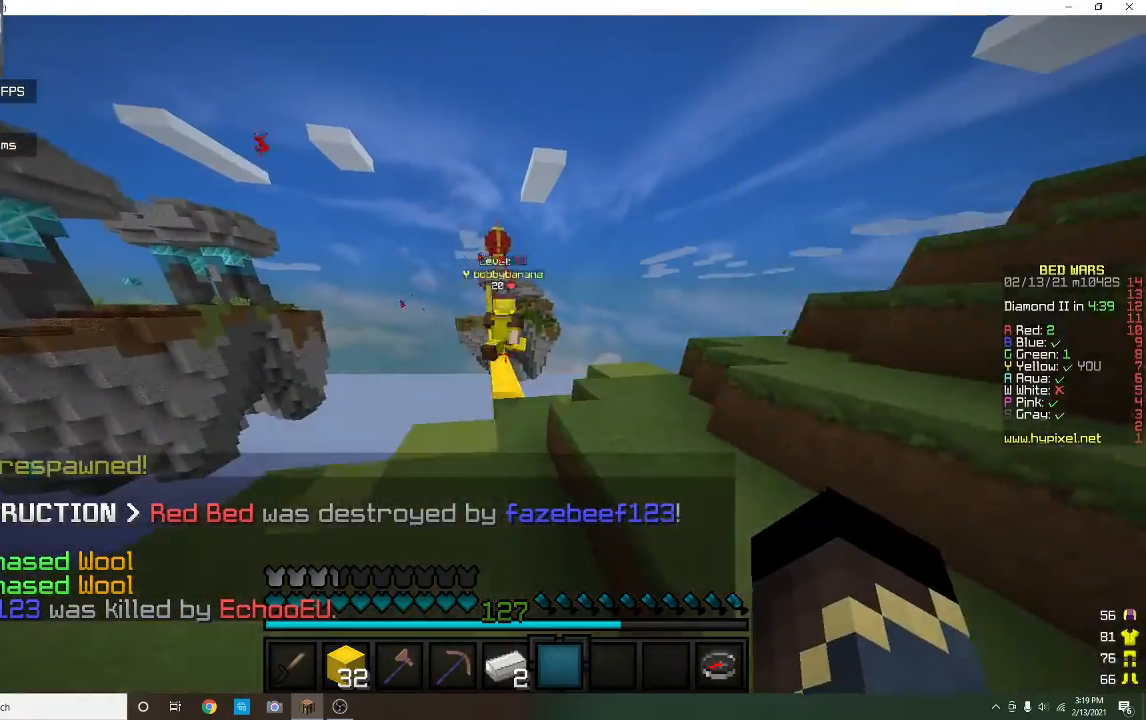
{"keys": ["w"], "mouse": [], "events": []}
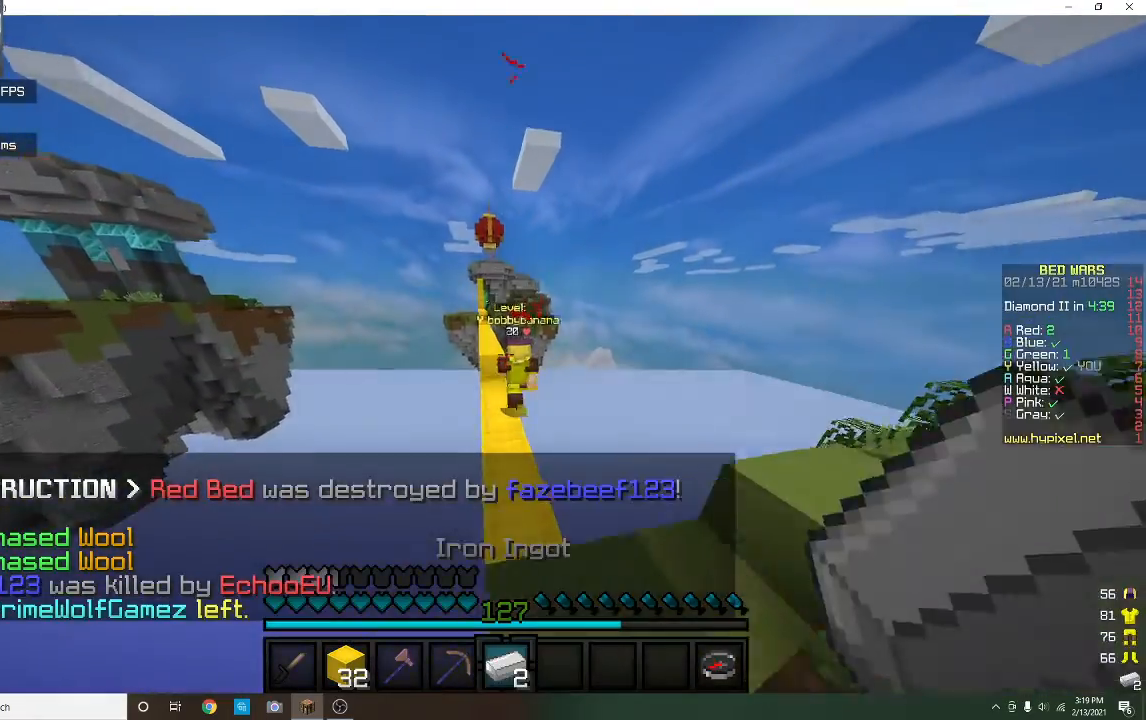
{"keys": ["w"], "mouse": [], "events": []}
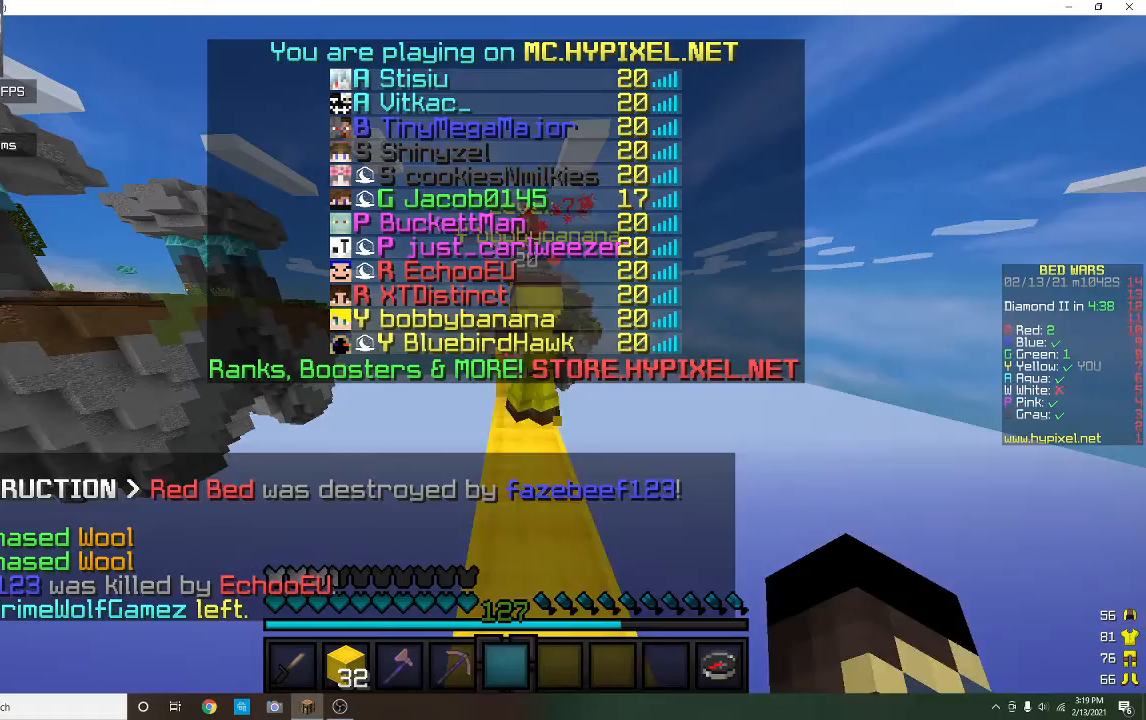
{"keys": ["w"], "mouse": [], "events": []}
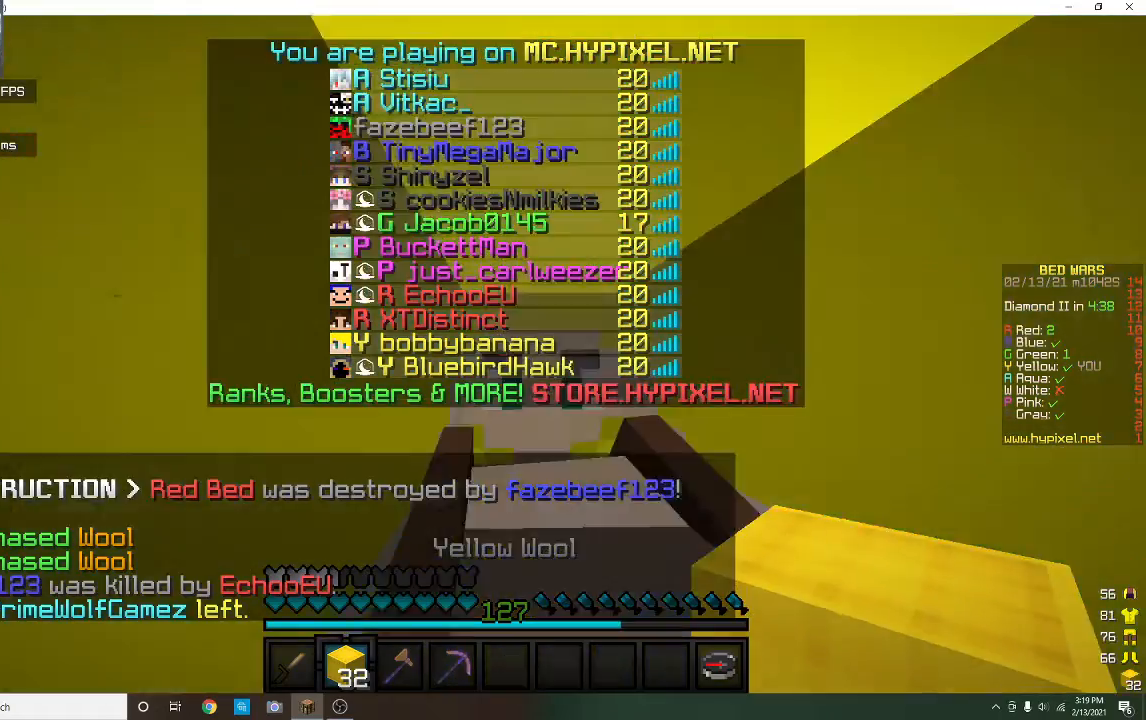
{"keys": ["w"], "mouse": [], "events": []}
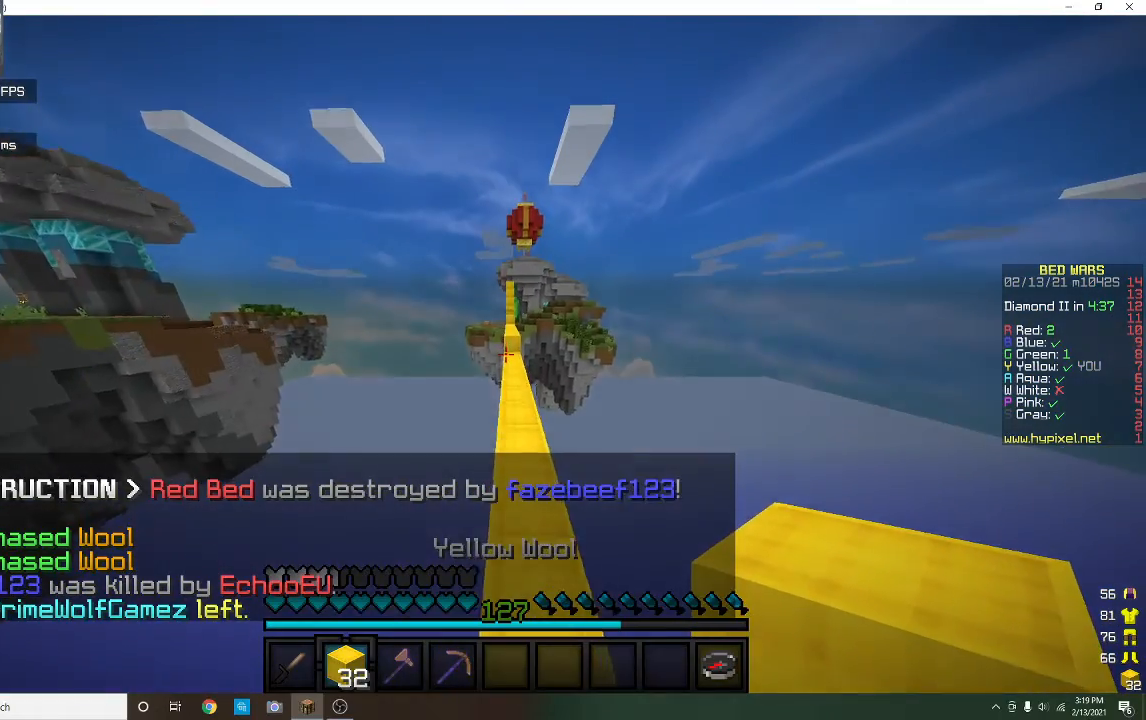
{"keys": ["w"], "mouse": [], "events": []}
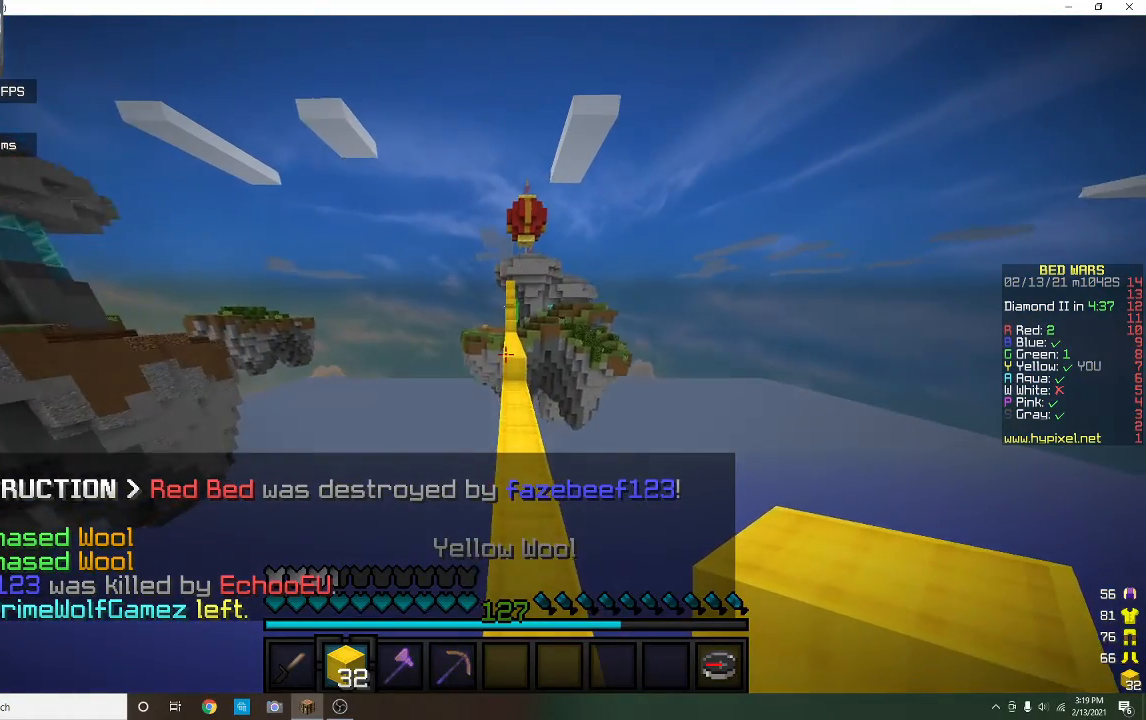
{"keys": ["w"], "mouse": [], "events": []}
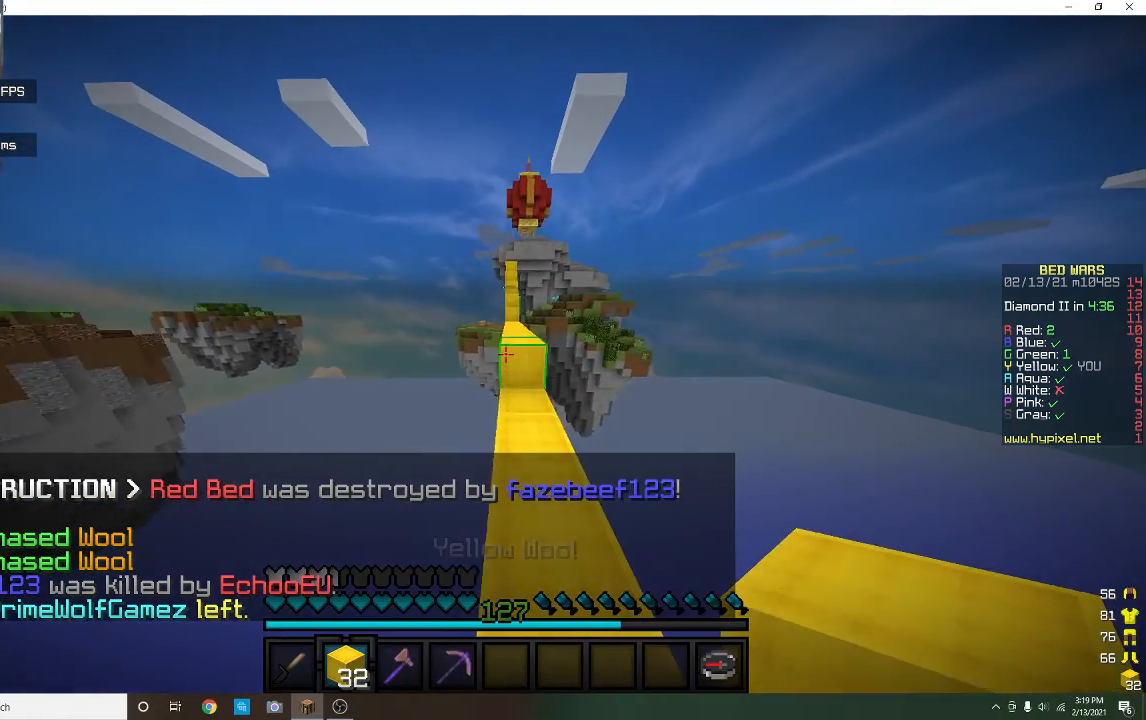
{"keys": ["w"], "mouse": [], "events": []}